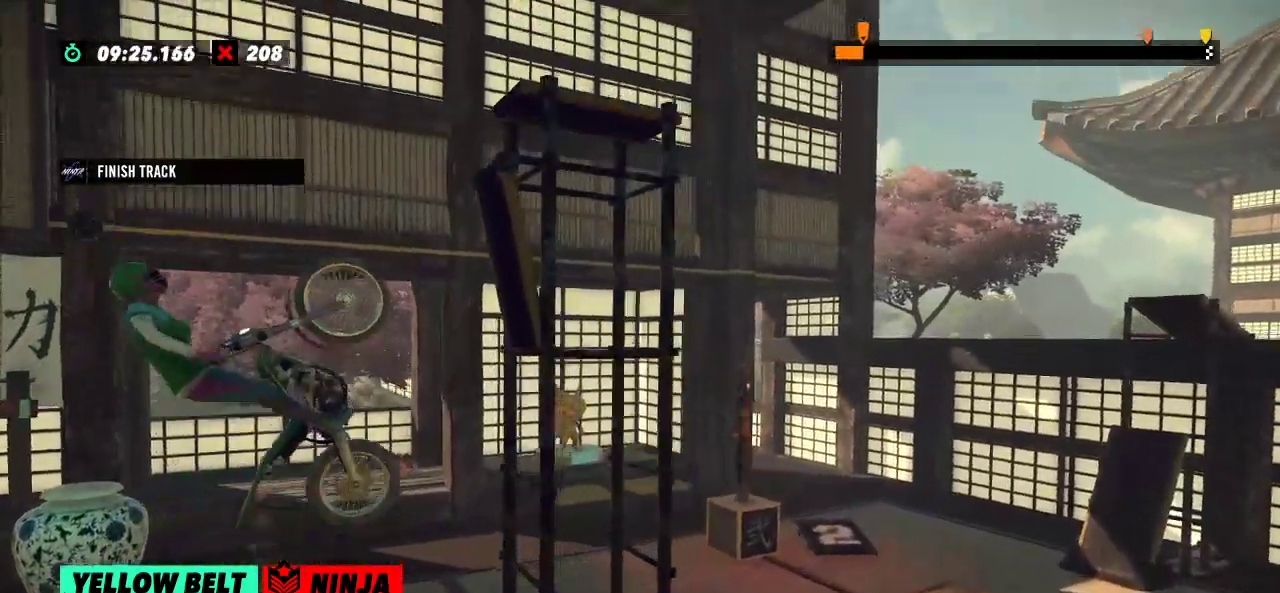
Gameplay with a controller (Xbox layout); each line is a JSON object with the inputs held at the frame after it. "events" lists button and stick changes between this image and that frame as [ms after this image, input, new state], when the widget could be followed in between. Not read: A B DPAD_DOWN DPAD_LEFT DPAD_RIGHT DPAD_UP L1 L3 R1 R3 SELECT START X Y right_stick.
{"buttons": ["R2"], "left_stick": "center", "events": []}
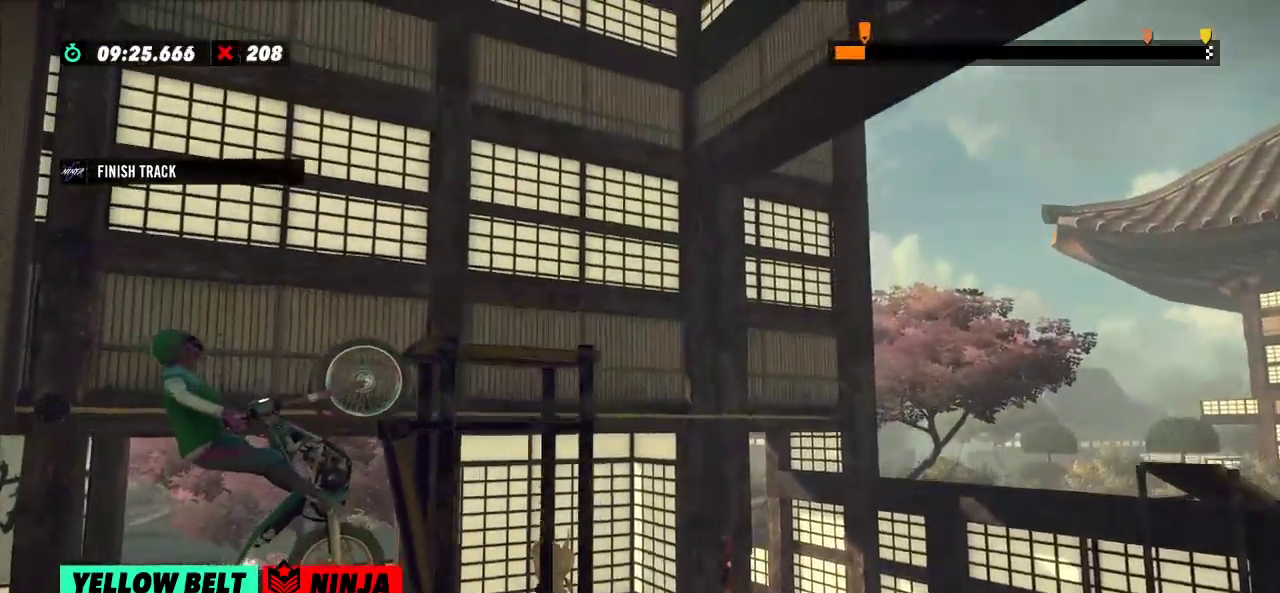
{"buttons": ["R2"], "left_stick": "left", "events": [[84, "R2", "up"], [267, "left_stick", "left"], [317, "R2", "down"]]}
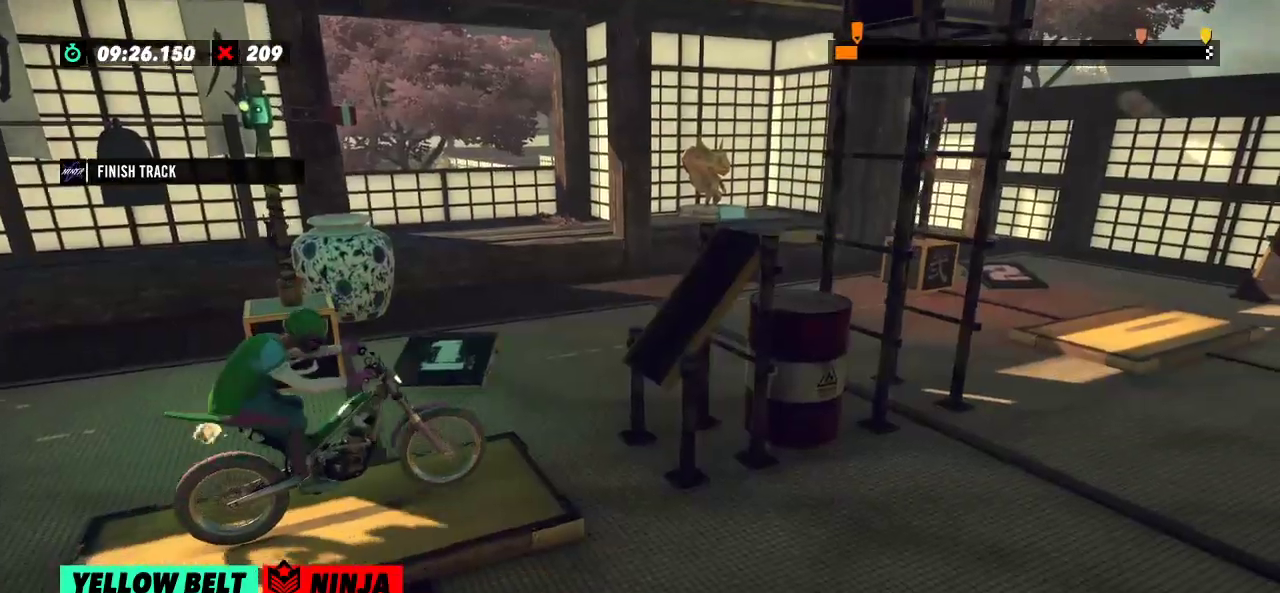
{"buttons": ["R2"], "left_stick": "right"}
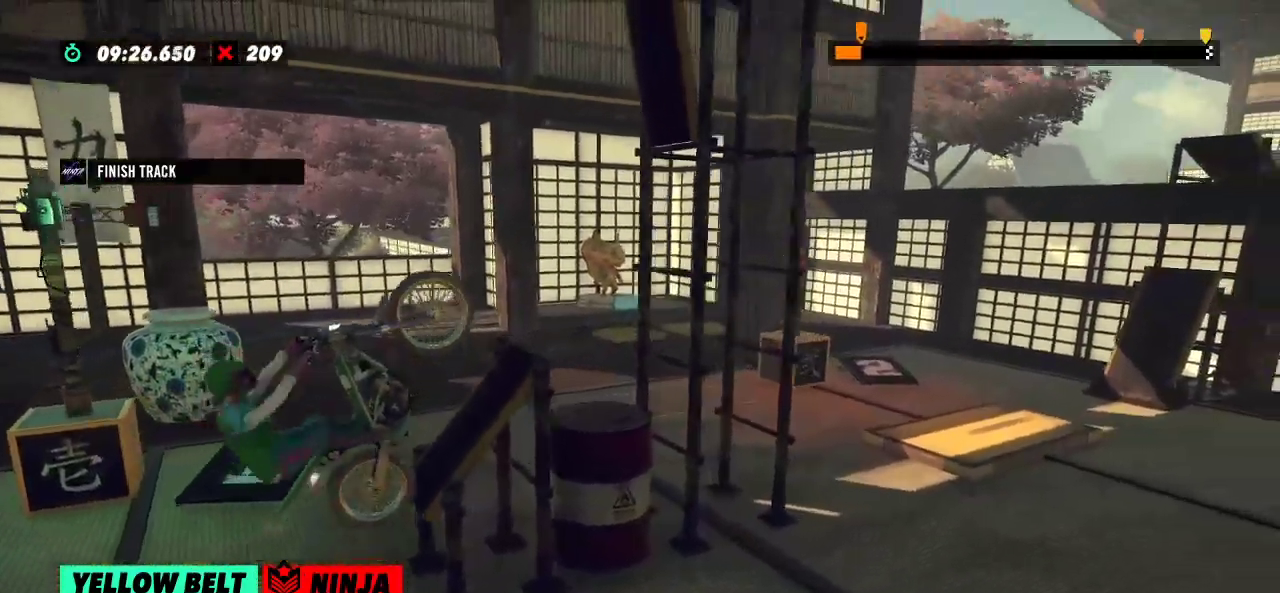
{"buttons": ["R2"], "left_stick": "left", "events": [[250, "left_stick", "center"], [300, "left_stick", "left"]]}
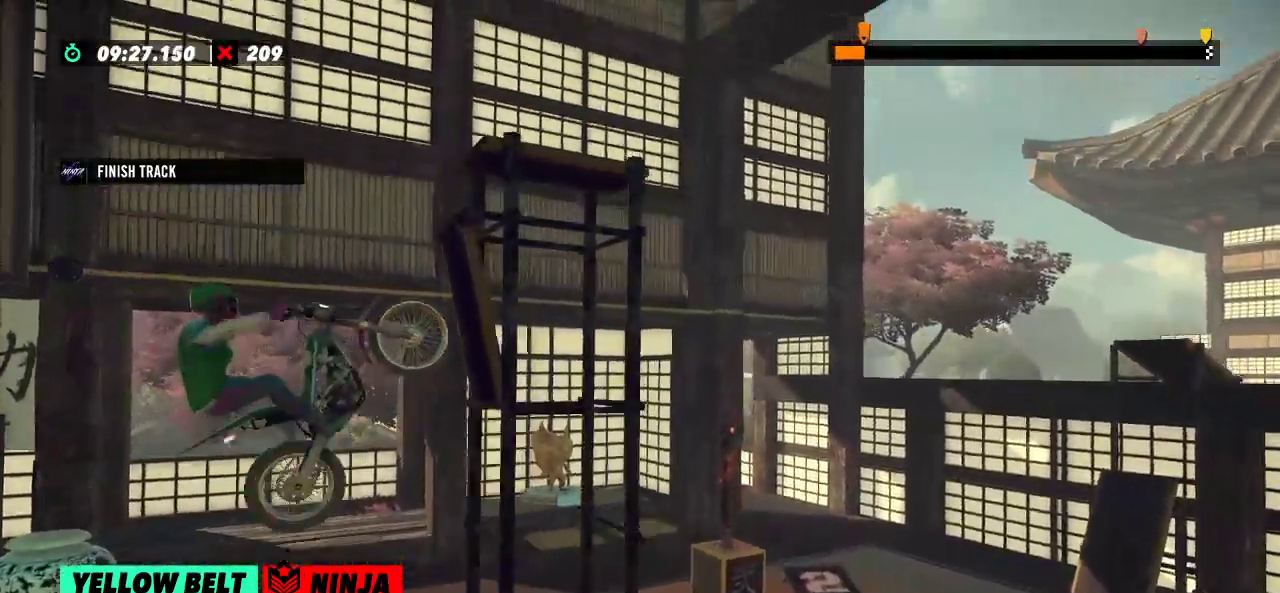
{"buttons": ["R2"], "left_stick": "right", "events": [[100, "left_stick", "center"], [200, "left_stick", "right"]]}
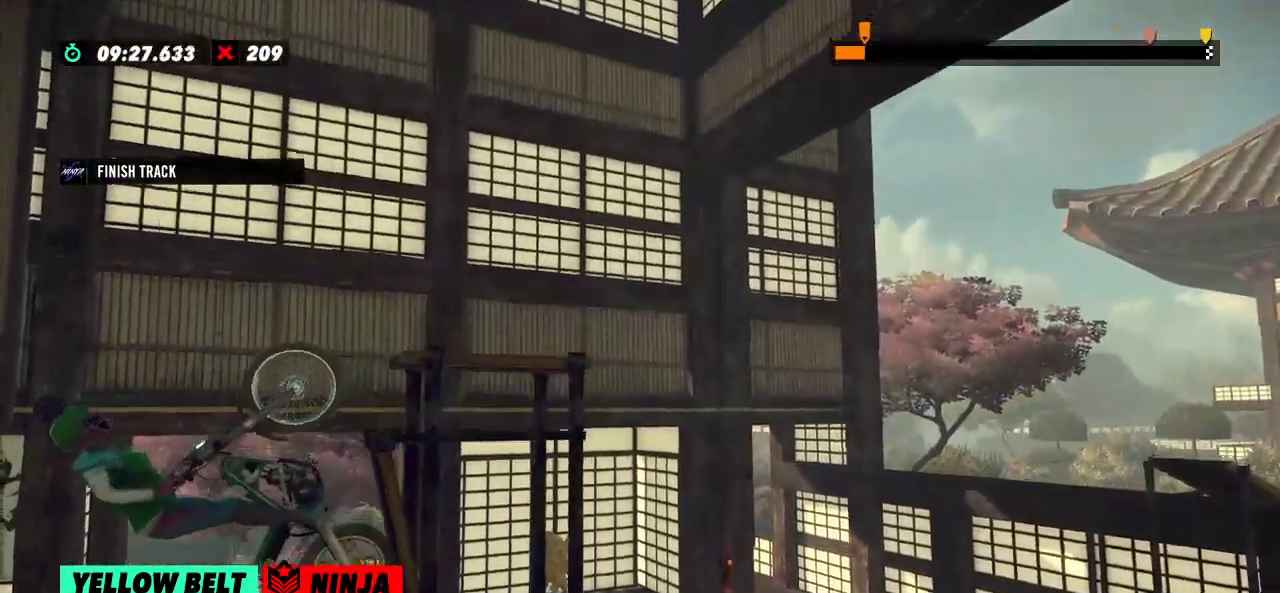
{"buttons": ["R2"], "left_stick": "left", "events": [[16, "R2", "up"], [16, "left_stick", "center"], [434, "left_stick", "left"], [467, "R2", "down"]]}